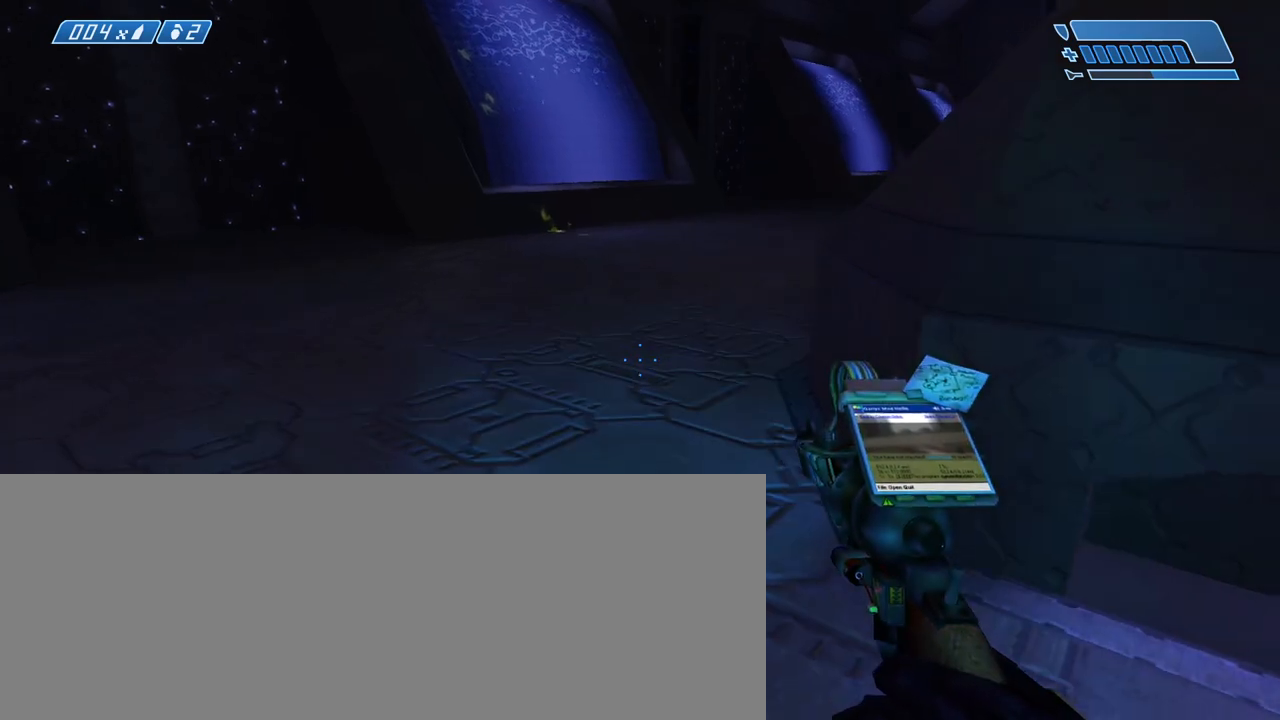
Gameplay with keyboard and mouse; each line is a JSON object with the keys and mouse buttons held at the frame after it. "events" lists presses ("down") and releases ("up") of ".", "/", "0", "1", "2", "3", "4", "5", "6", "7", "8", "9", "a", "alt_l", "alt_r", "b", "backslash", "backspace", "c", "caps_lock", "comma", "ctrl_l", "ctrl_r", "d", "down", "e", "equals", "escape", "f", "f1", "f10", "f11", "f12", "f2", "f3", "f4", "f5", "f6", "f7", "f8", "f9", "g", "h", "i", "j", "k", "l", "lbracket", "left", "m", "minus", "n", "o", "p", "q", "quote", "r", "rbracket", "return", "right", "s", "semicolon", "shift_l", "shift_r", "space", "super", "t", "tab", "tilde", "u", "up", "v", "w", "x", "y", "z", "mouse_left", "mouse_wheel", "mouse_right" and "mouse_mb4" between this image and that frame as [ms after this image, input, new state], when the widget could be followed in between. "mouse_left", "mouse_wheel", "mouse_right", "mouse_mb4" = the "left", "wheel", "right", "mb4" buttons of the "mouse" list. No other keys are recorded. "wheel" means that the mouse wheel is clicked or scrolled. Not read: mouse_move.
{"keys": ["w"], "mouse": [], "events": []}
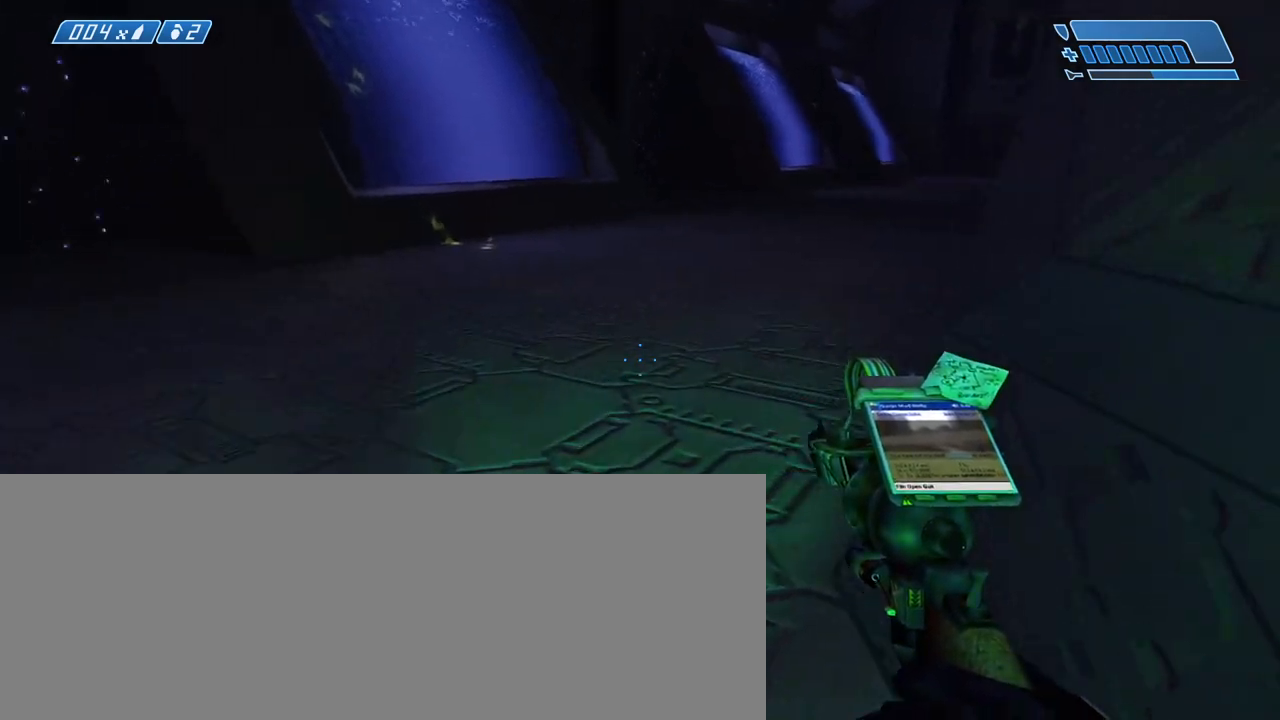
{"keys": ["w"], "mouse": [], "events": []}
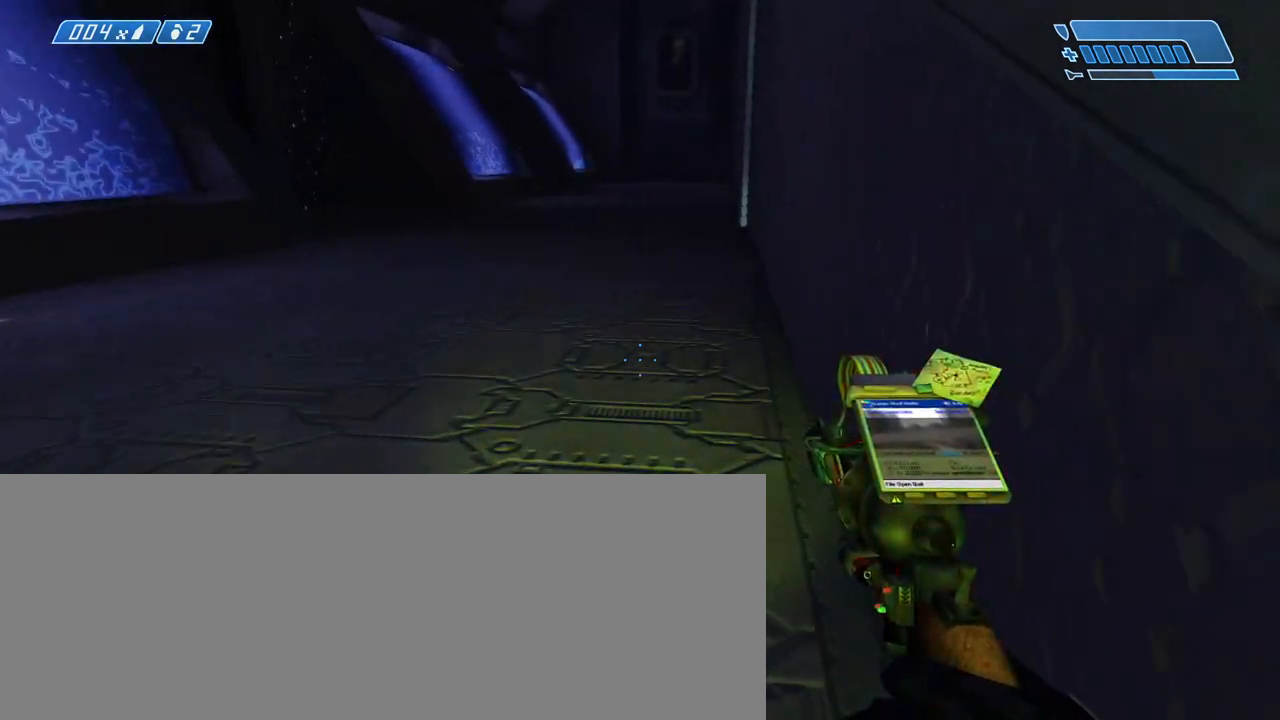
{"keys": ["w"], "mouse": [], "events": []}
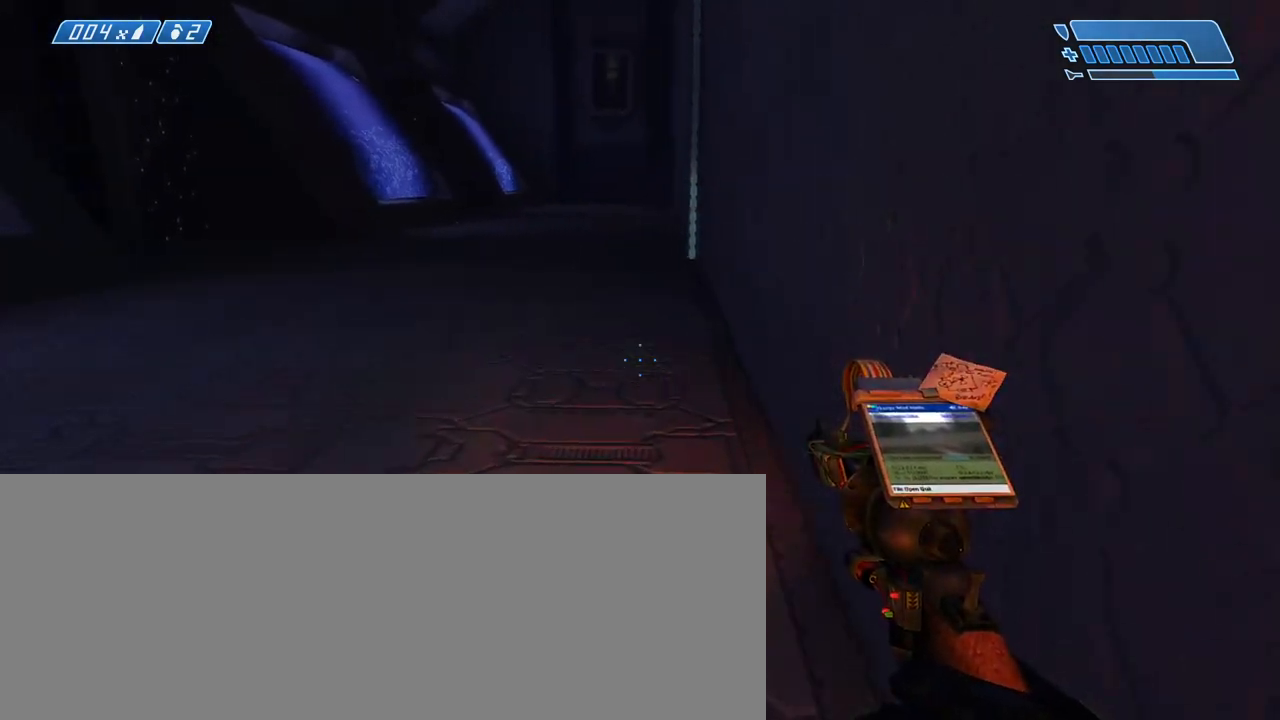
{"keys": ["w"], "mouse": [], "events": []}
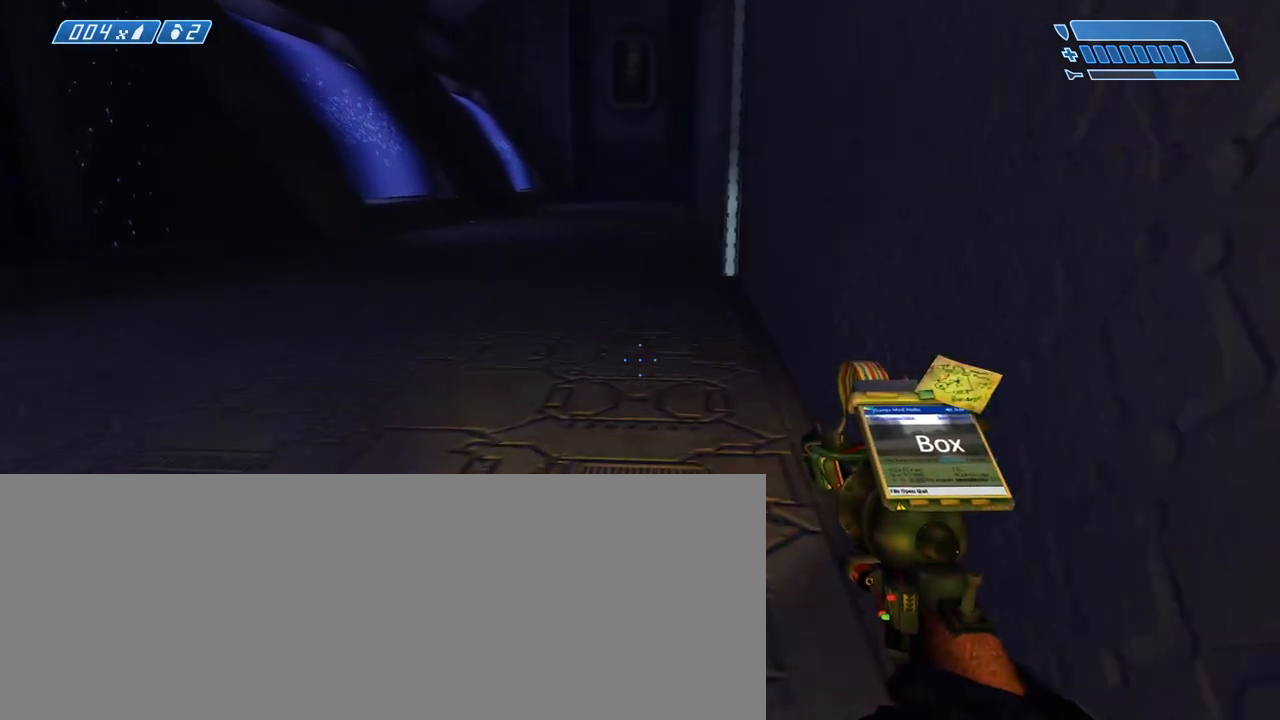
{"keys": [], "mouse": [], "events": [[67, "w", "up"], [167, "w", "down"], [433, "w", "up"]]}
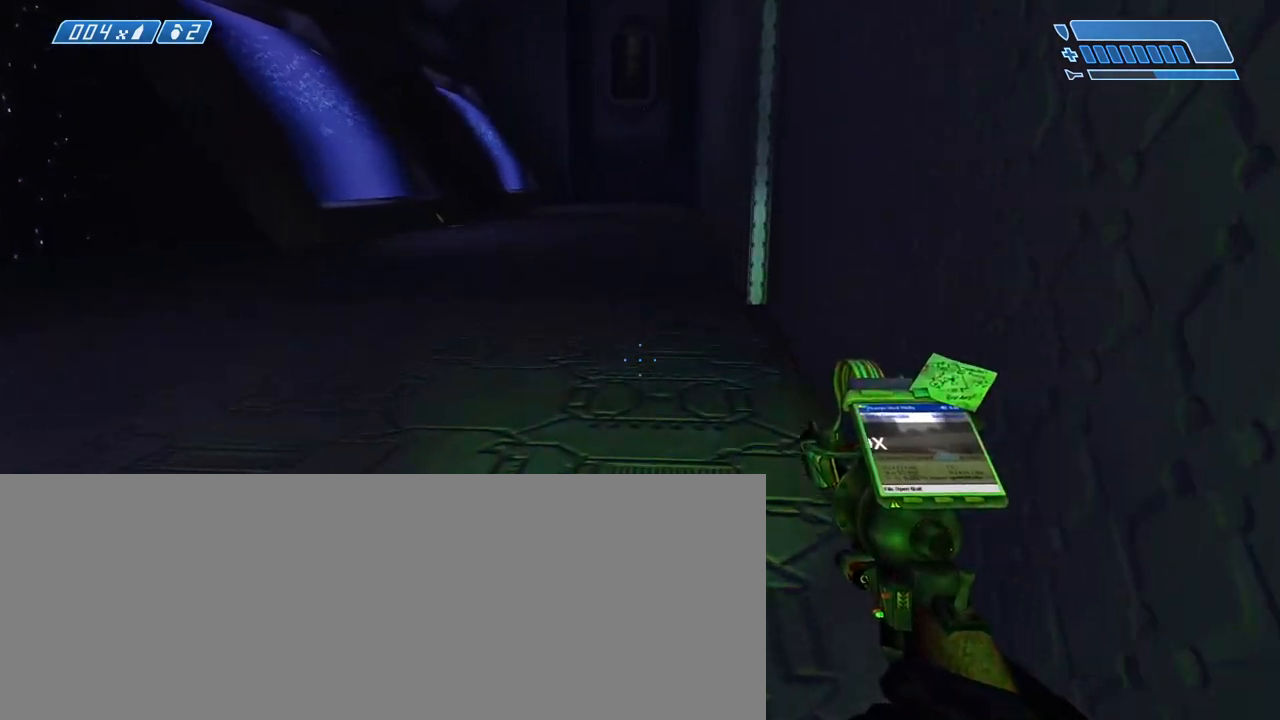
{"keys": ["w"], "mouse": [], "events": [[183, "w", "down"]]}
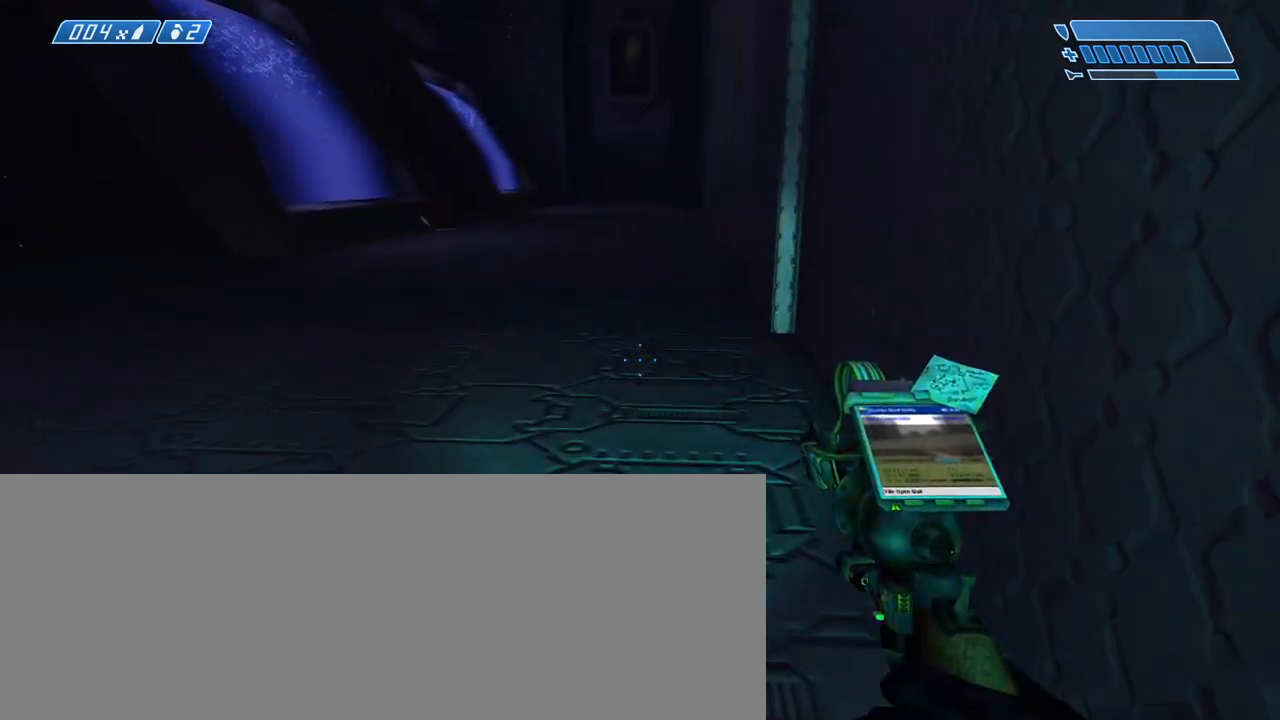
{"keys": ["w"], "mouse": [], "events": []}
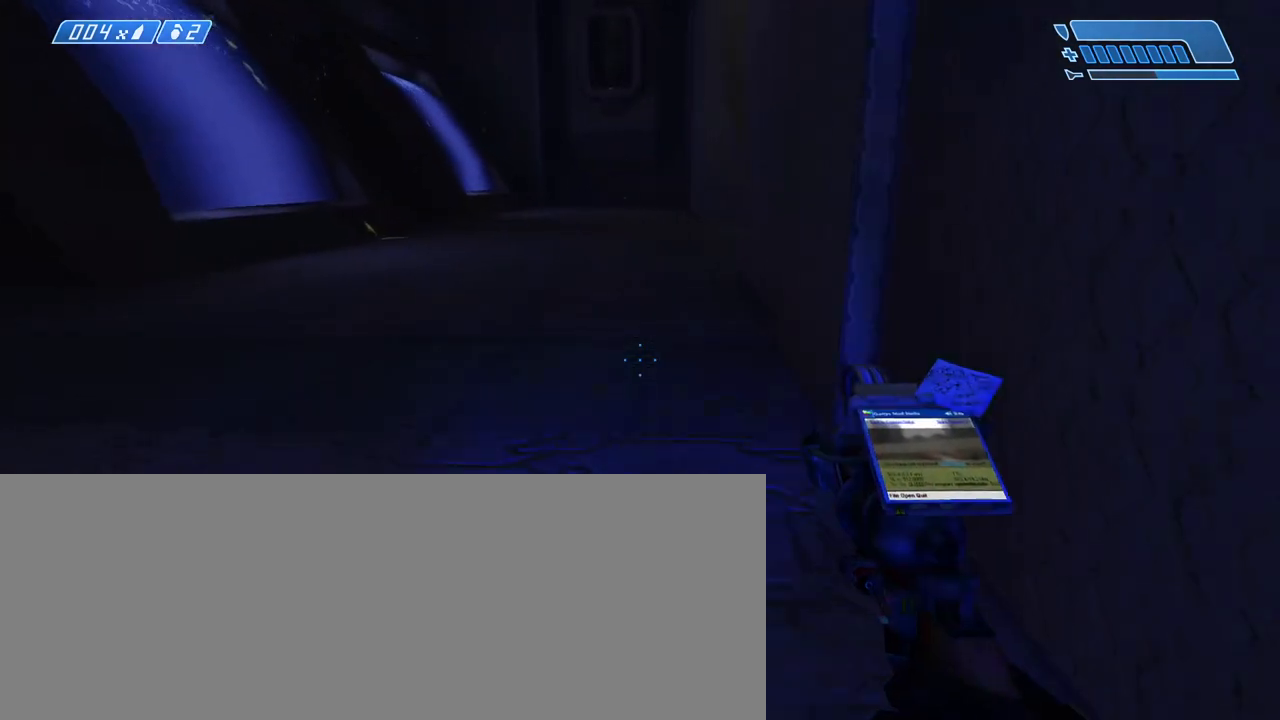
{"keys": [], "mouse": [], "events": [[67, "w", "up"]]}
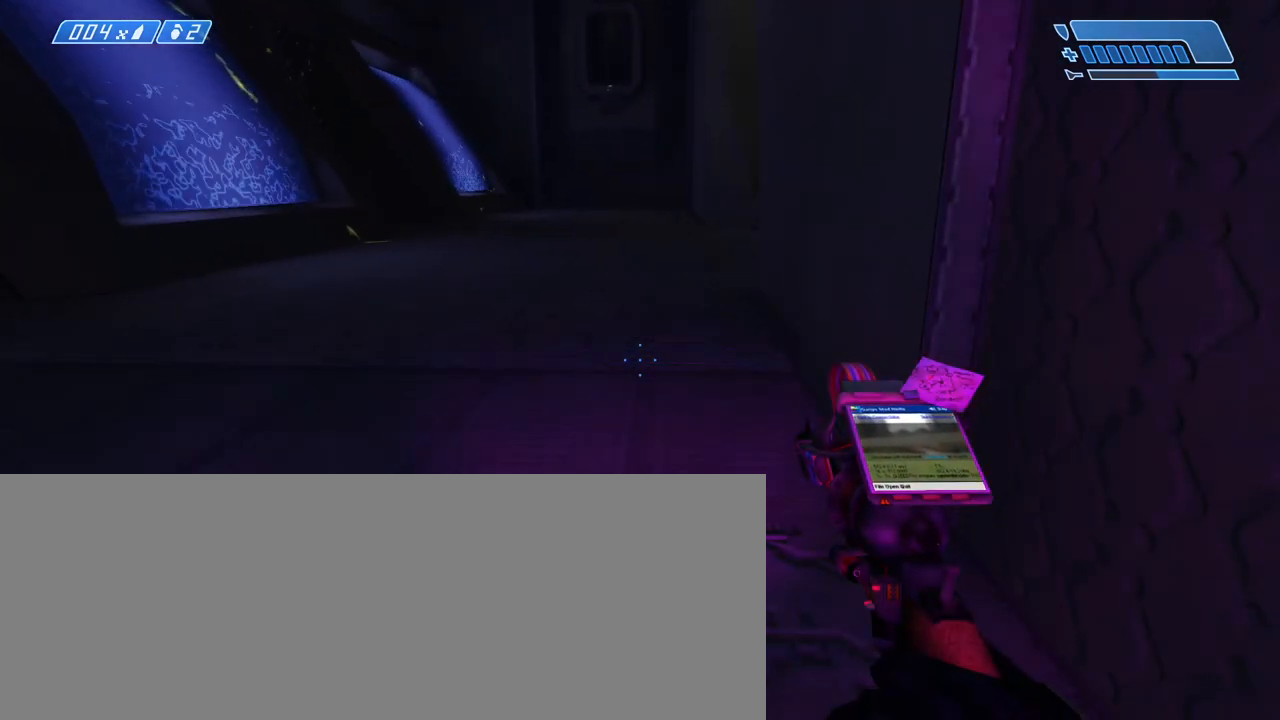
{"keys": [], "mouse": [], "events": []}
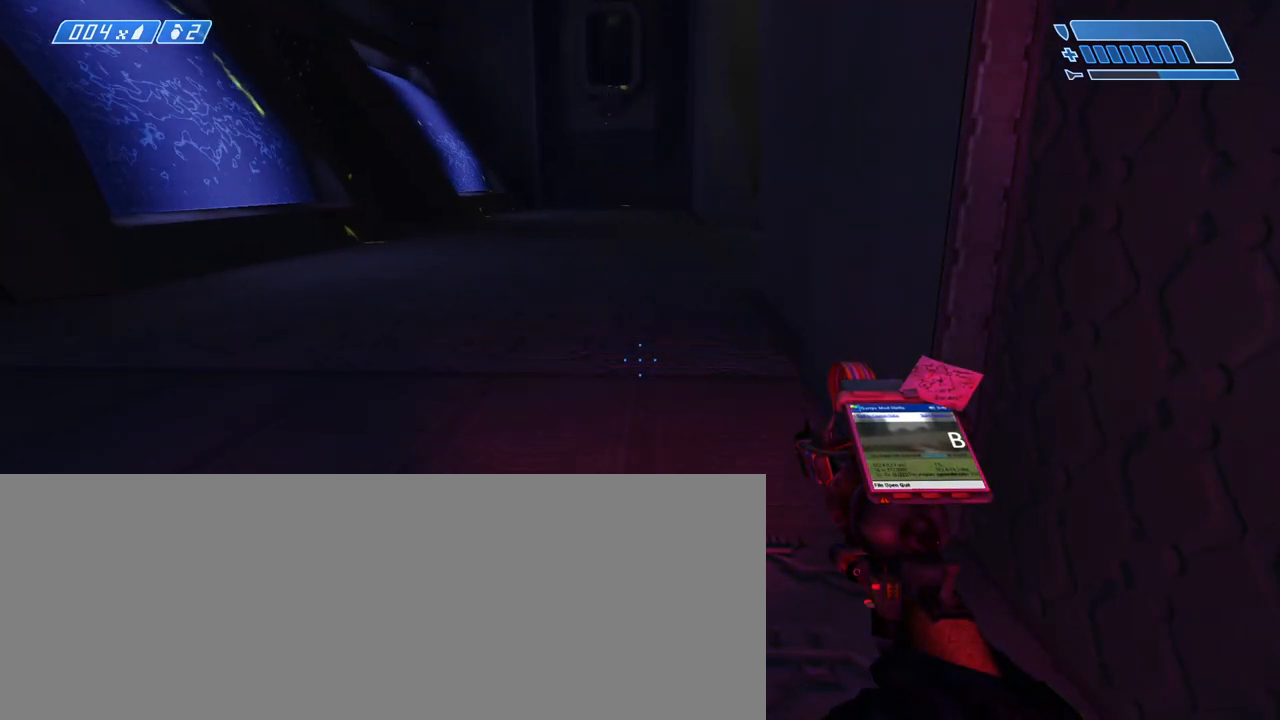
{"keys": ["w"], "mouse": [], "events": [[50, "w", "down"]]}
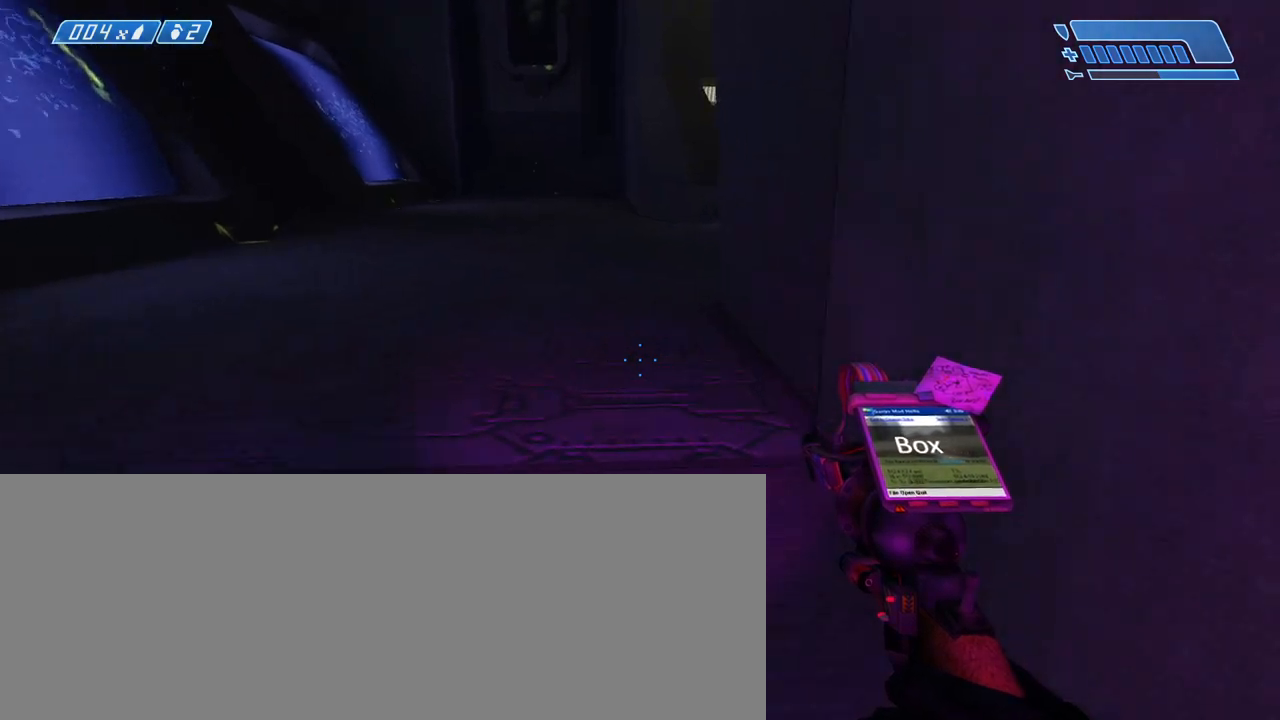
{"keys": [], "mouse": [], "events": [[500, "w", "up"]]}
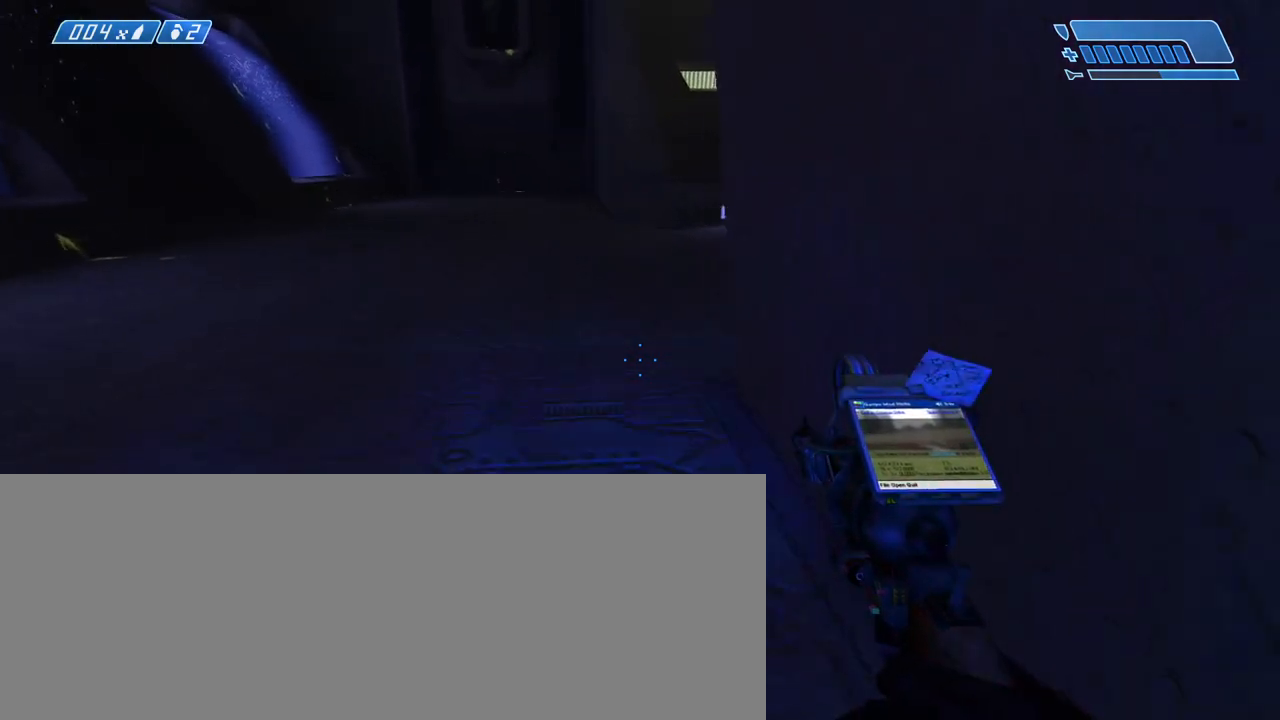
{"keys": [], "mouse": [], "events": []}
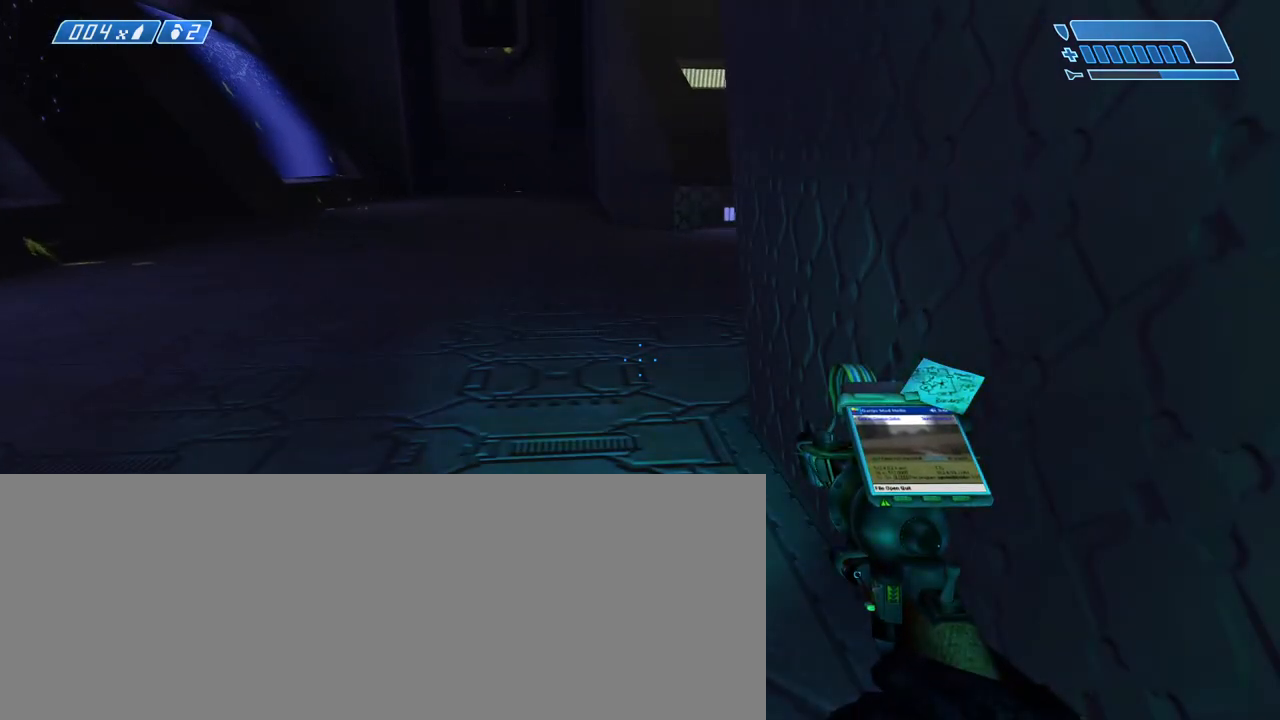
{"keys": [], "mouse": [], "events": []}
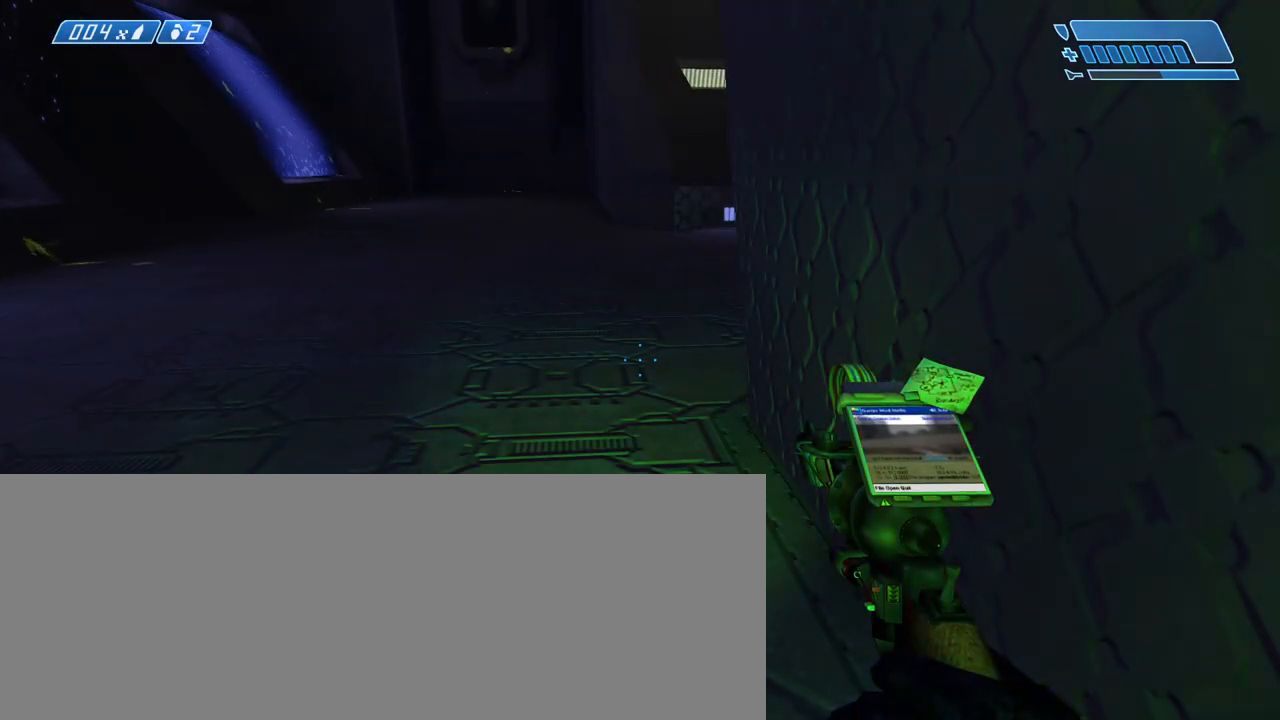
{"keys": [], "mouse": [], "events": [[117, "w", "down"], [300, "w", "up"]]}
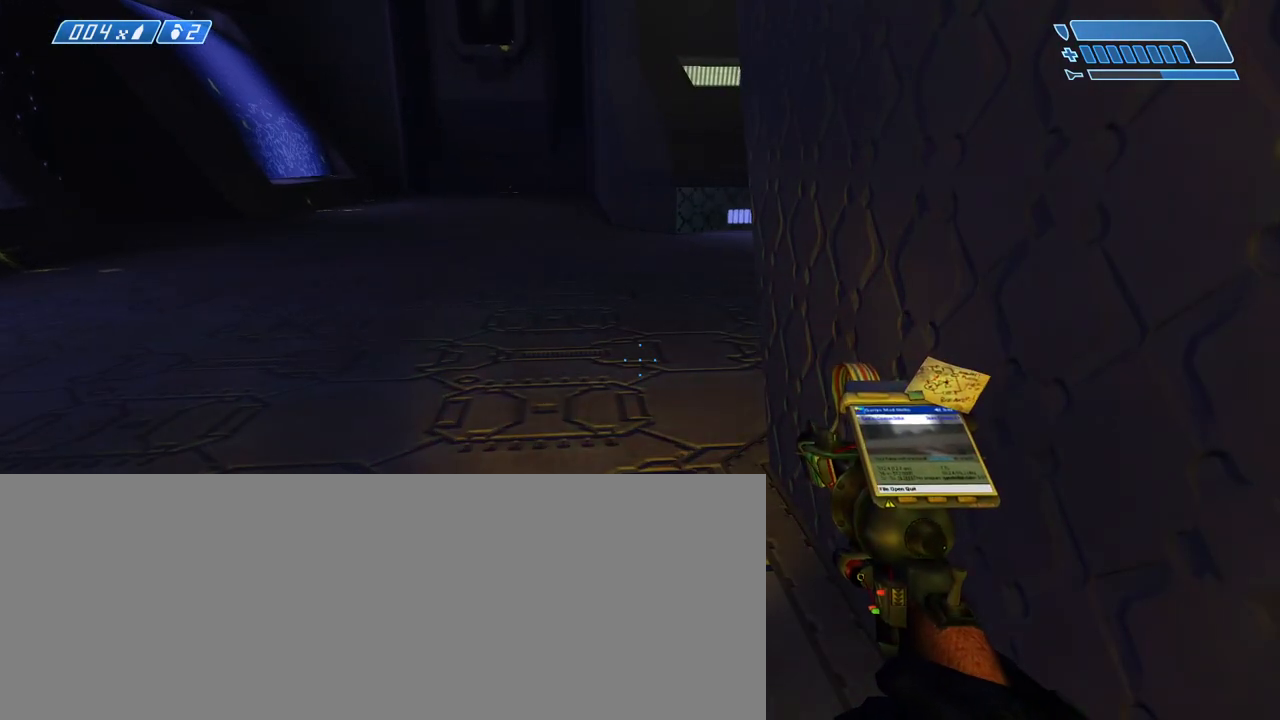
{"keys": ["w"], "mouse": [], "events": [[217, "w", "down"]]}
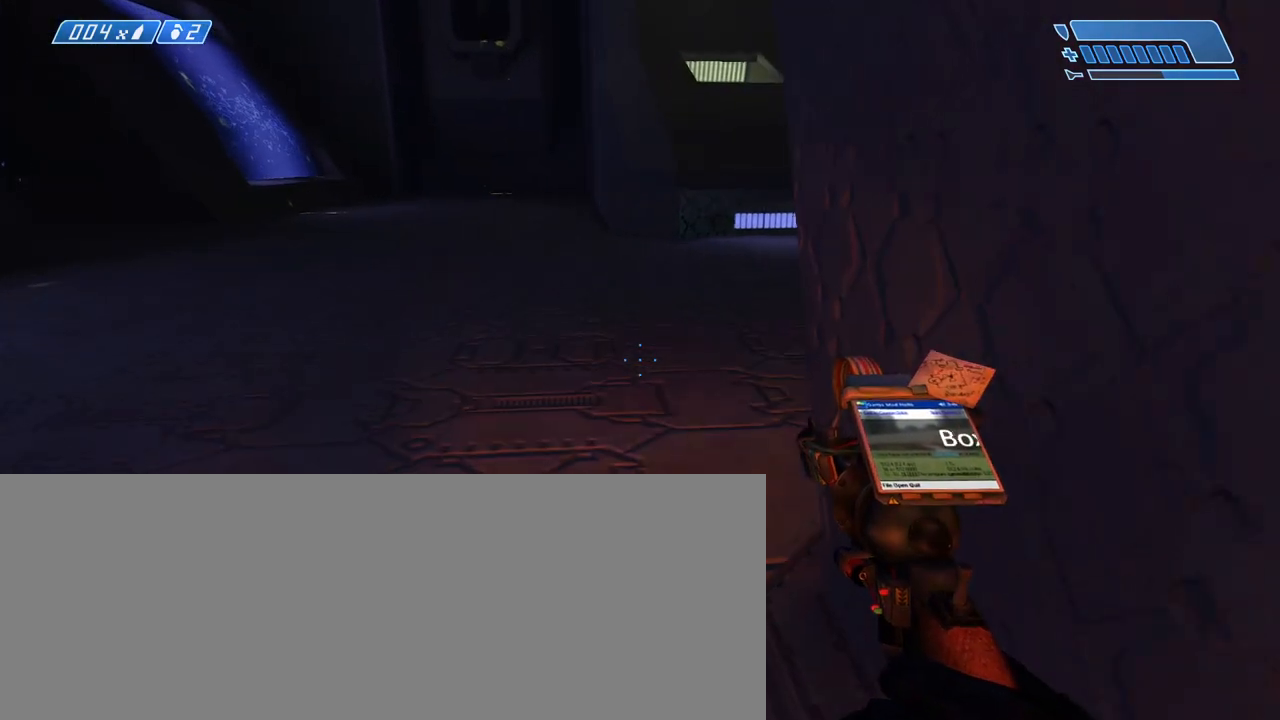
{"keys": ["w"], "mouse": [], "events": []}
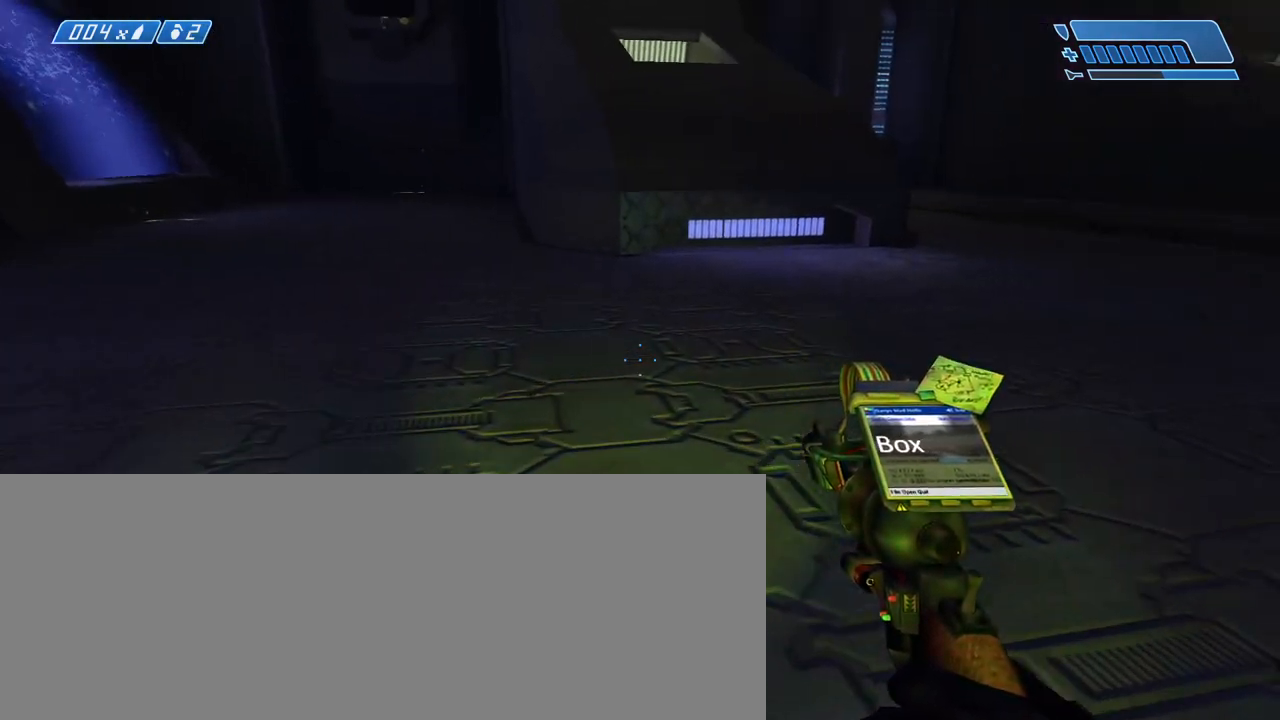
{"keys": ["w"], "mouse": [], "events": []}
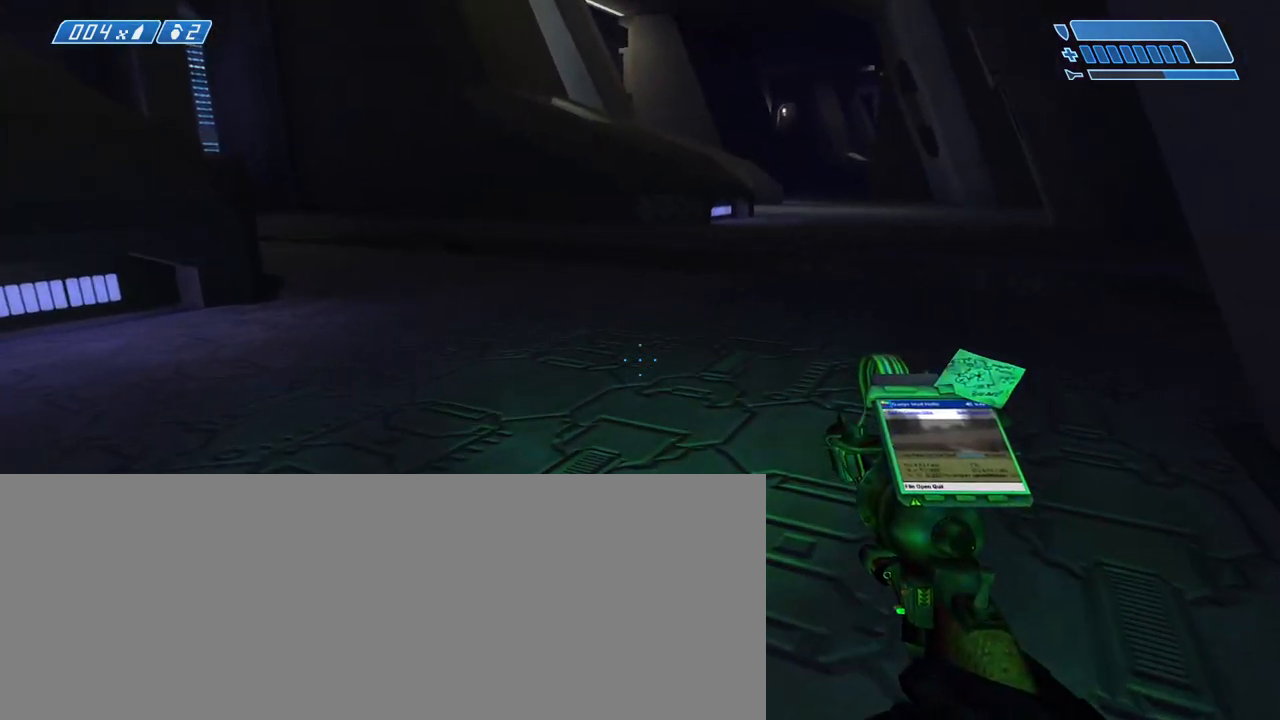
{"keys": ["d"], "mouse": [], "events": [[183, "tab", "down"], [217, "tab", "up"], [417, "d", "down"], [500, "w", "up"]]}
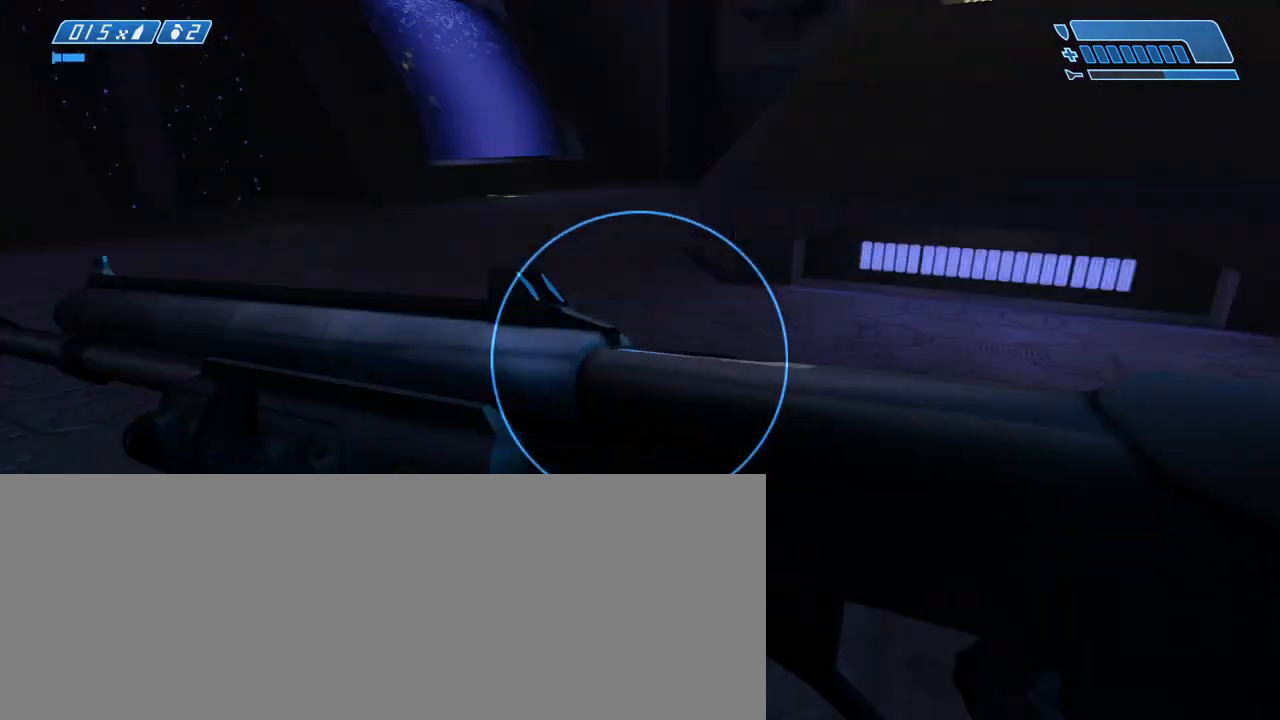
{"keys": ["s"], "mouse": [], "events": [[183, "s", "down"], [283, "d", "up"]]}
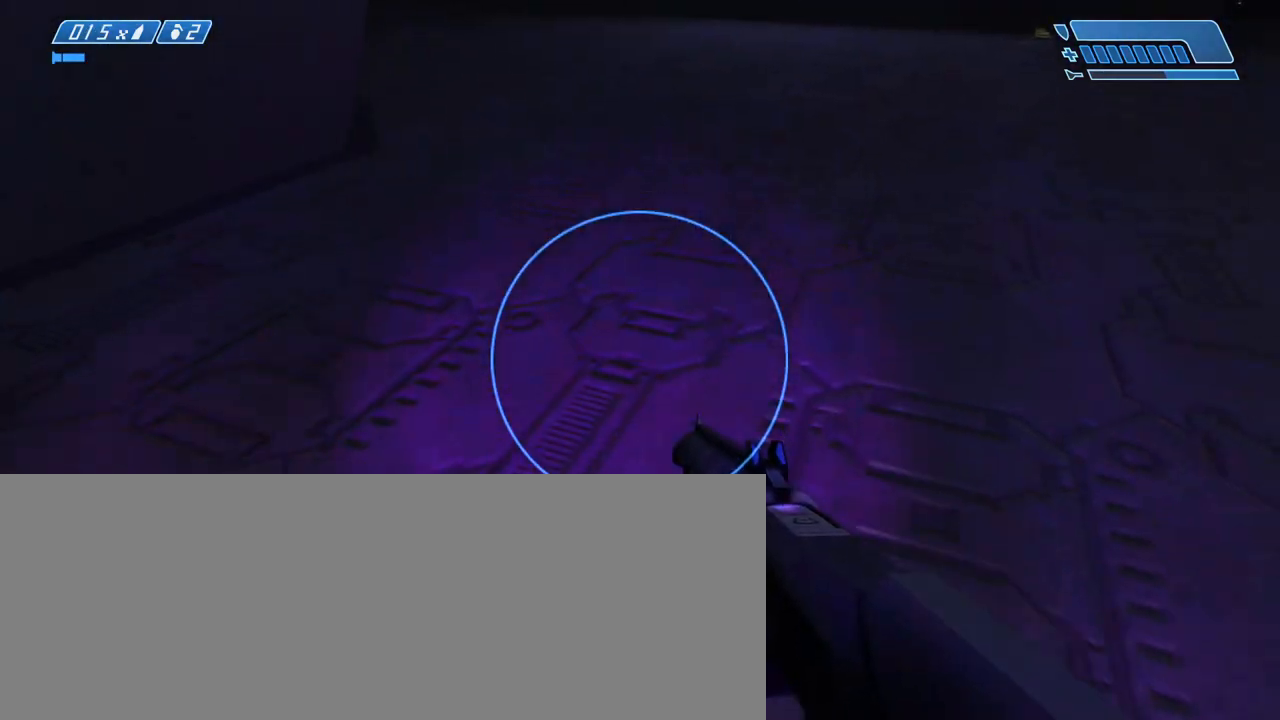
{"keys": ["s"], "mouse": []}
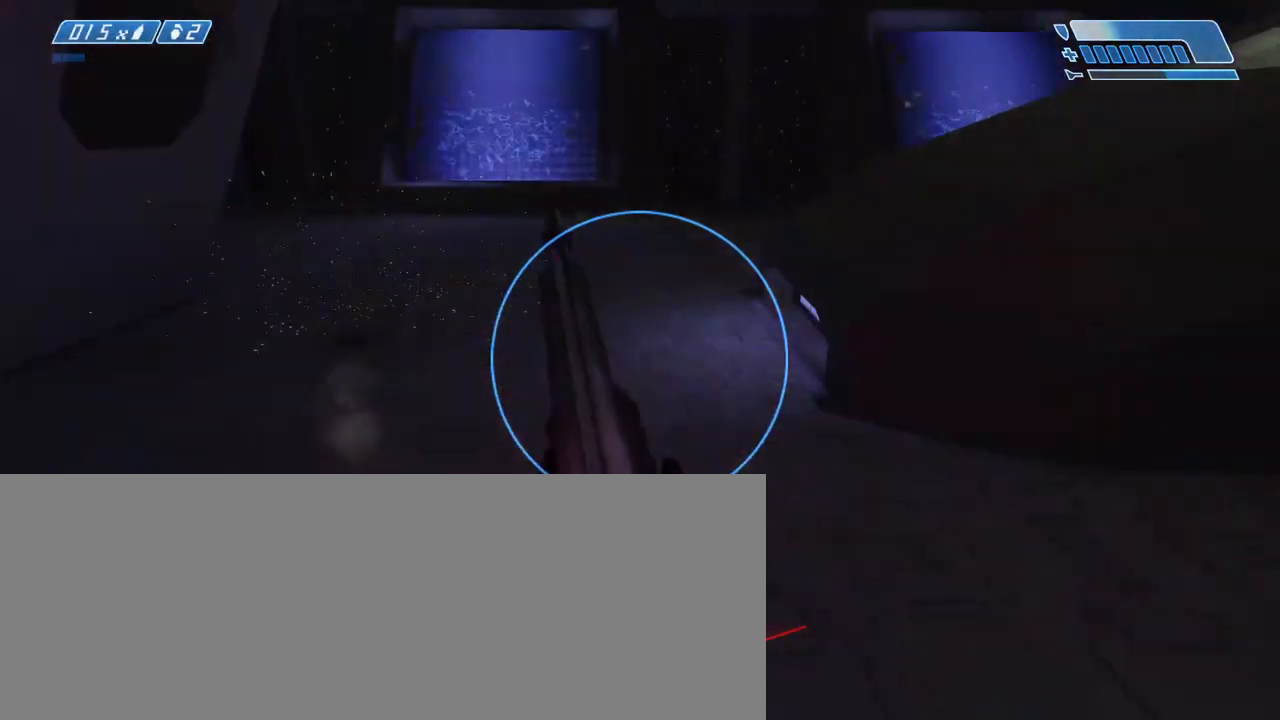
{"keys": ["s", "space"], "mouse": [], "events": [[50, "space", "down"], [100, "space", "up"], [200, "space", "down"], [250, "space", "up"], [333, "space", "down"], [383, "space", "up"], [467, "space", "down"]]}